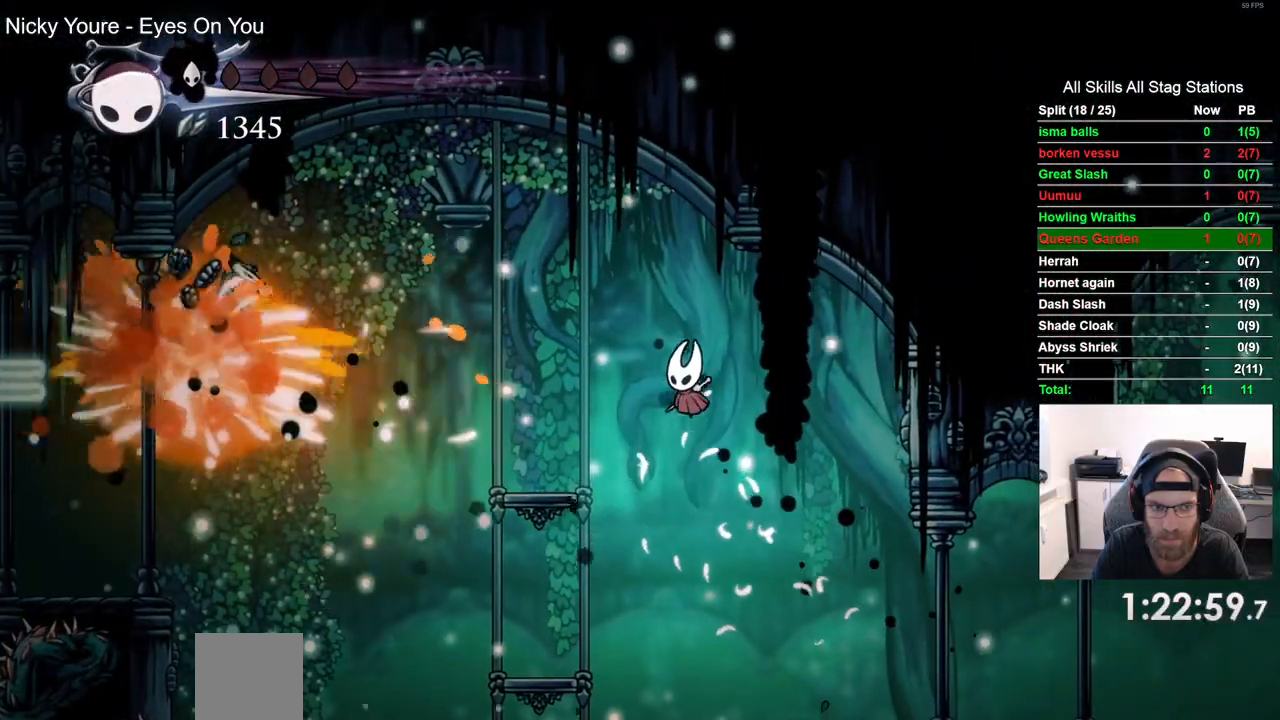
Gameplay with a controller (PlayStation layout); each line is a JSON object with the inputs held at the frame after it (dt_ms = milliseconds from this image to that frame). "events" lists button and stick changes between this image and that frame as [ms after this image, input, new state], when the widget could be followed in between. Not read: L1 R1.
{"dt_ms": 1000, "buttons": ["DPAD_LEFT"], "left_stick": "up-right", "right_stick": "center"}
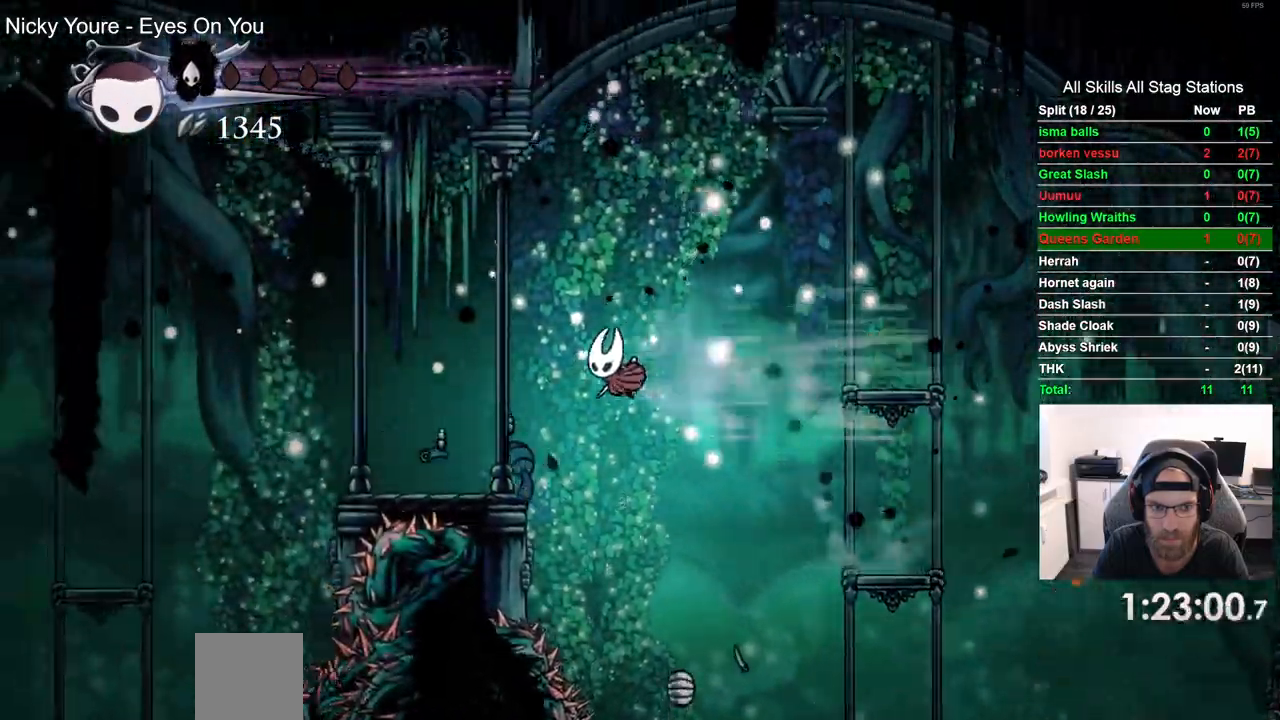
{"dt_ms": 500, "buttons": ["CROSS", "DPAD_LEFT"], "left_stick": "up-right", "right_stick": "center", "events": [[17, "R2", "down"], [33, "R2", "up"], [433, "CROSS", "down"]]}
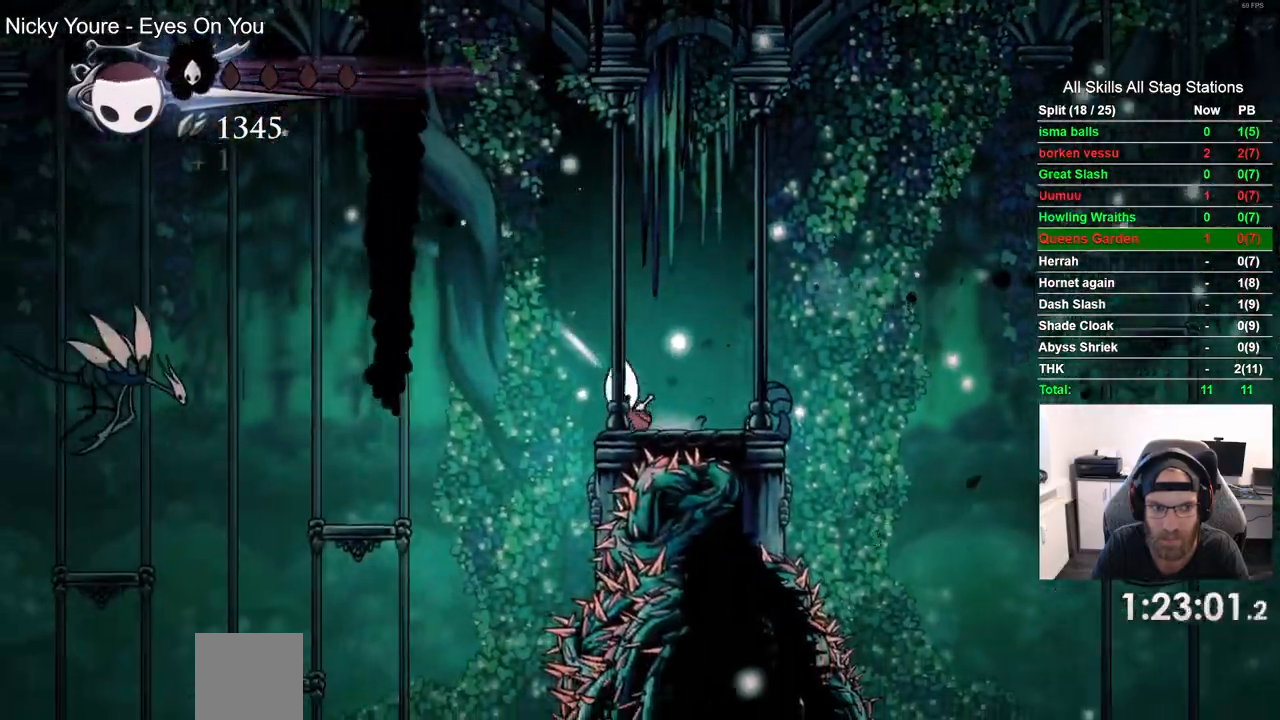
{"dt_ms": 500, "buttons": ["DPAD_LEFT"], "left_stick": "up-right", "right_stick": "center"}
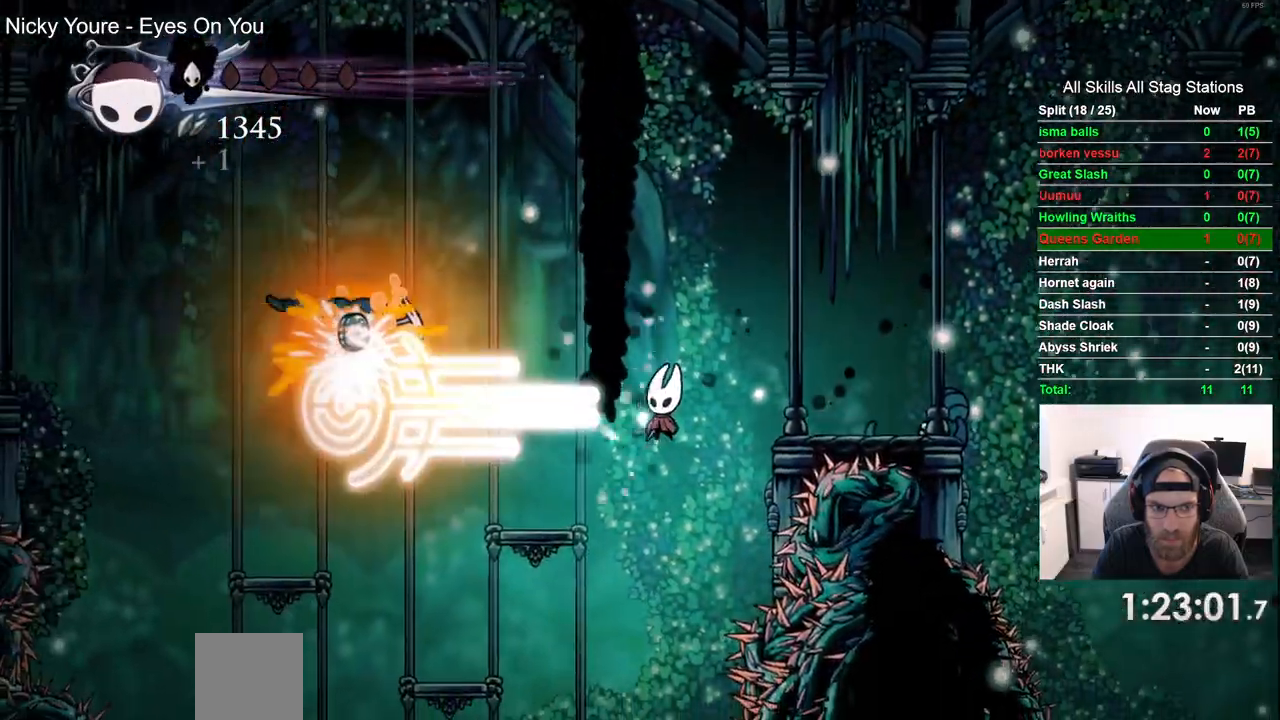
{"dt_ms": 500, "buttons": ["R2", "DPAD_LEFT"], "left_stick": "up-right", "right_stick": "center", "events": [[383, "R2", "down"]]}
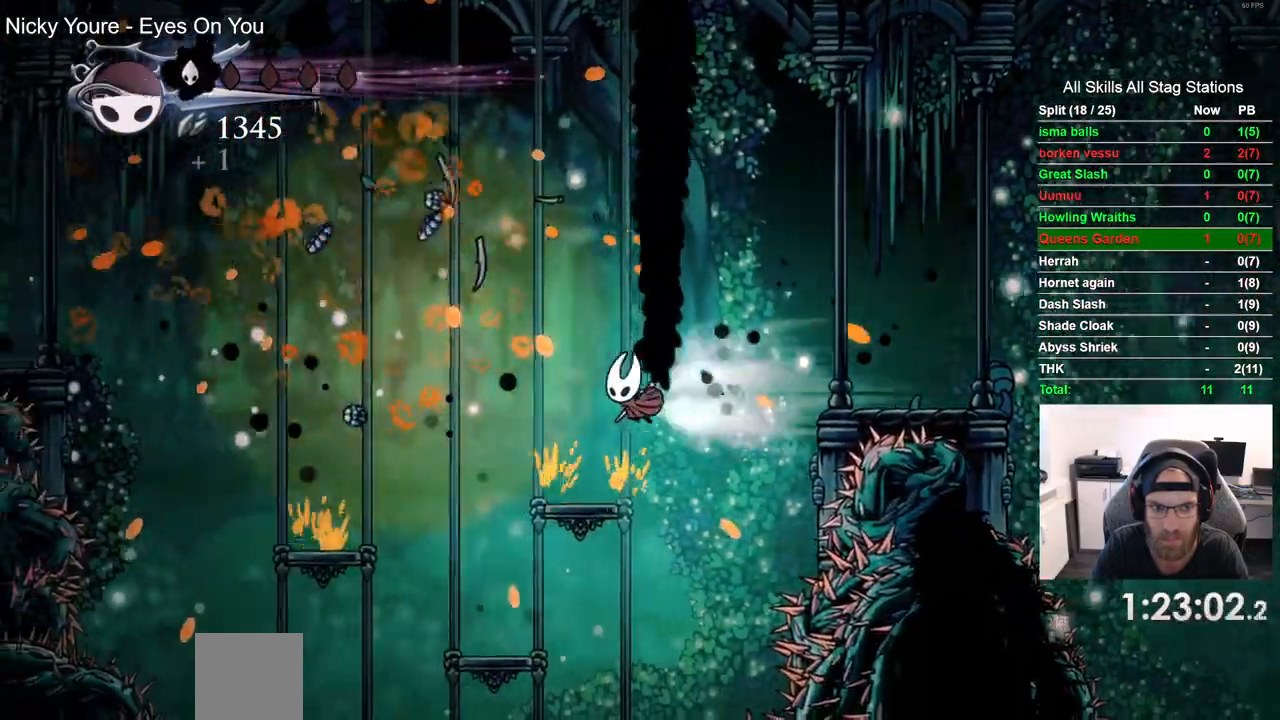
{"dt_ms": 500, "buttons": ["DPAD_LEFT"], "left_stick": "up-right", "right_stick": "center"}
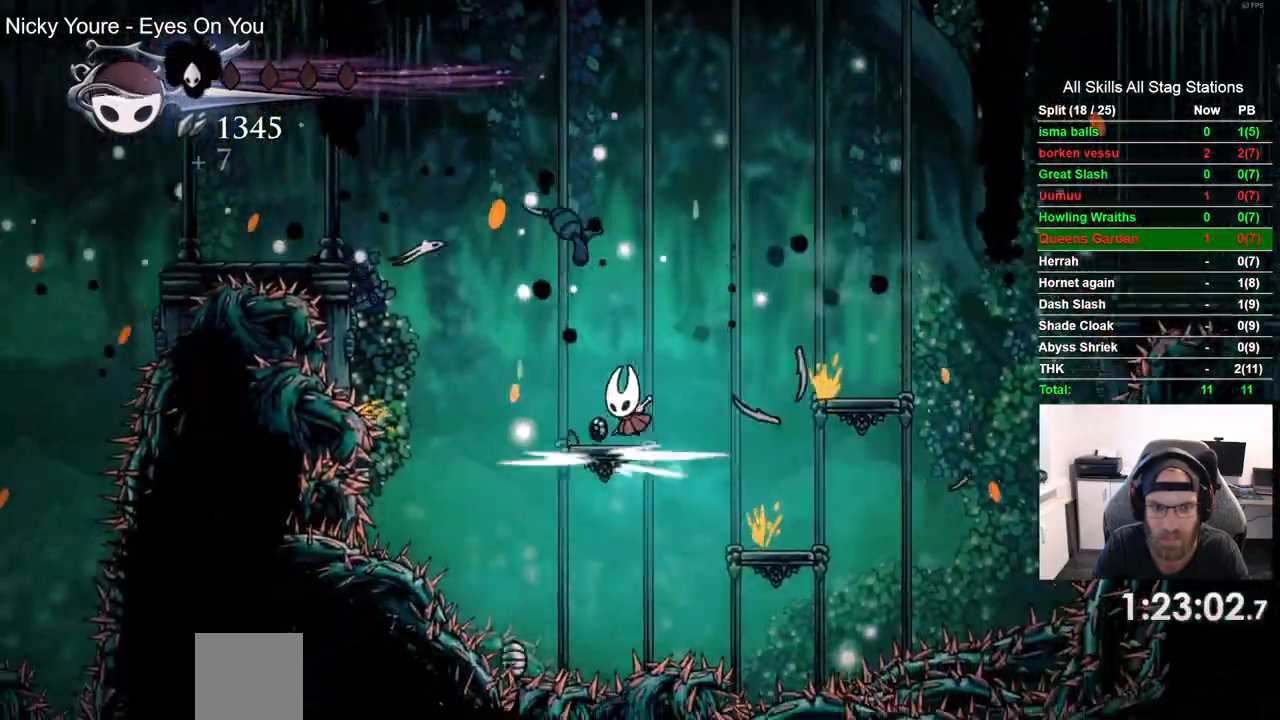
{"dt_ms": 500, "buttons": ["CROSS", "DPAD_LEFT"], "left_stick": "up-right", "right_stick": "center", "events": [[67, "CROSS", "down"]]}
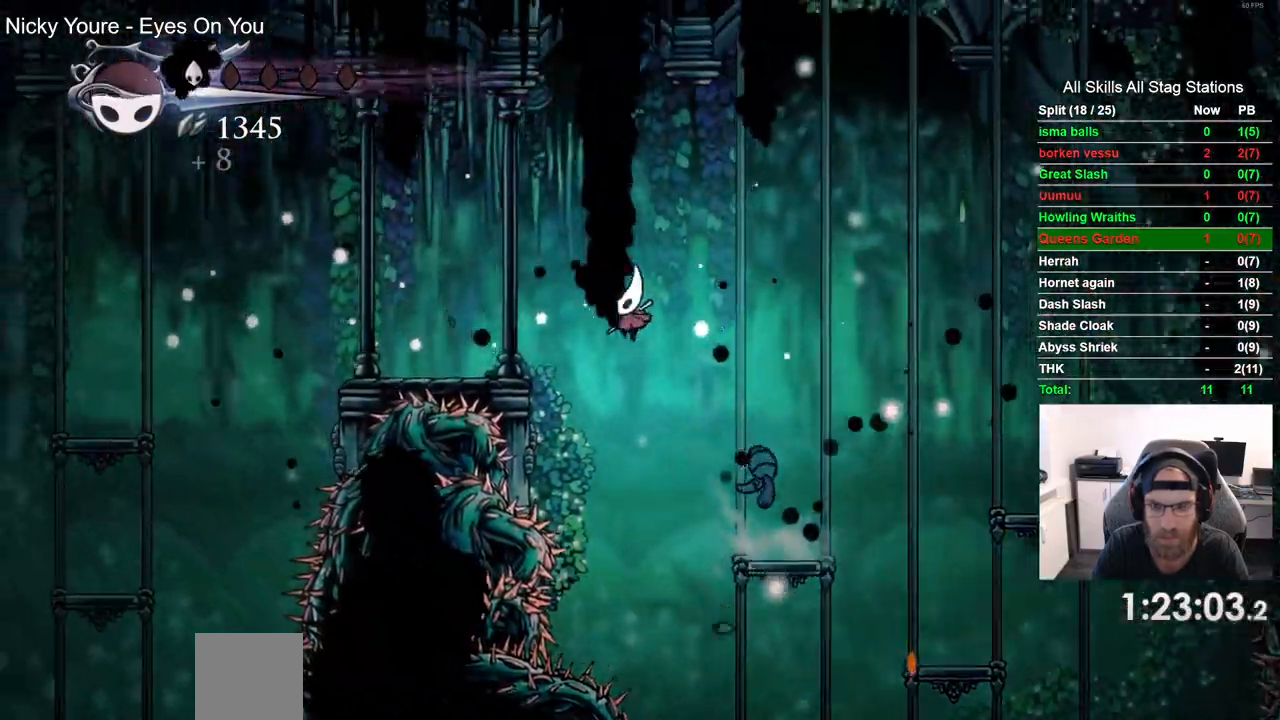
{"dt_ms": 500, "buttons": ["DPAD_LEFT"], "left_stick": "up-right", "right_stick": "center", "events": [[233, "CROSS", "up"]]}
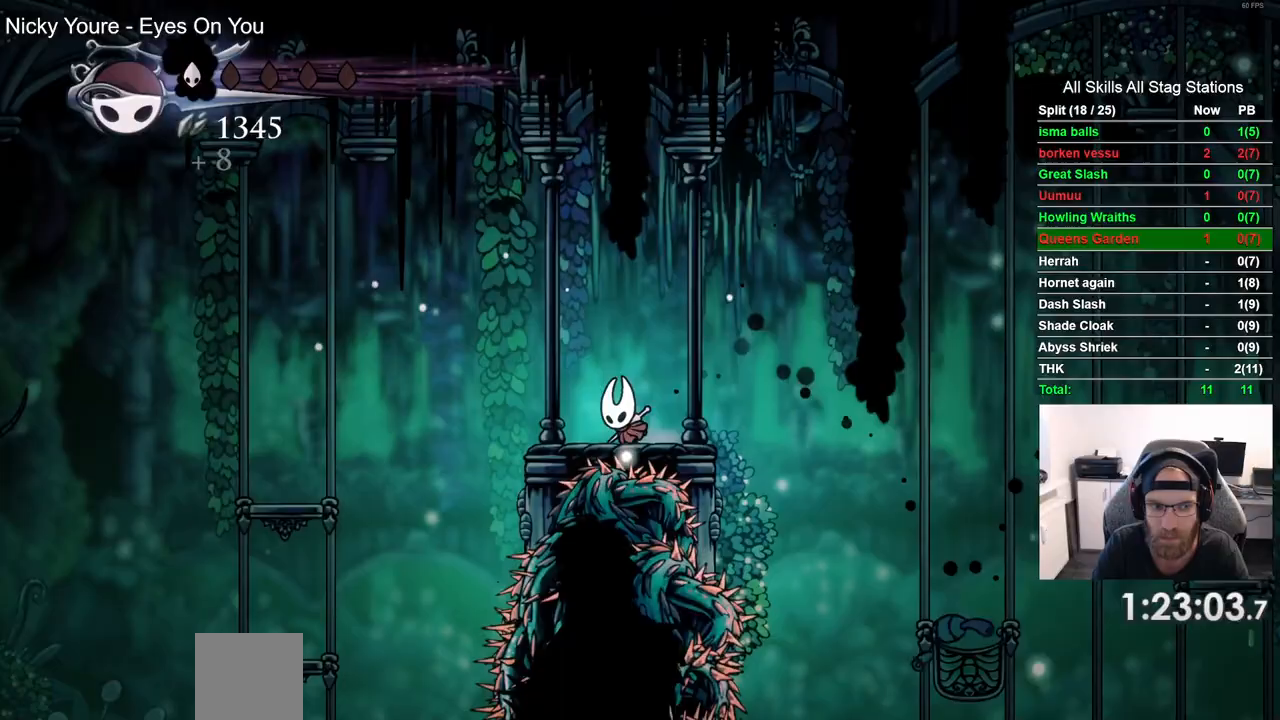
{"dt_ms": 500, "buttons": ["DPAD_LEFT"], "left_stick": "up-right", "right_stick": "center", "events": [[17, "right_stick", "up"], [50, "CROSS", "down"], [83, "right_stick", "center"], [450, "CROSS", "up"]]}
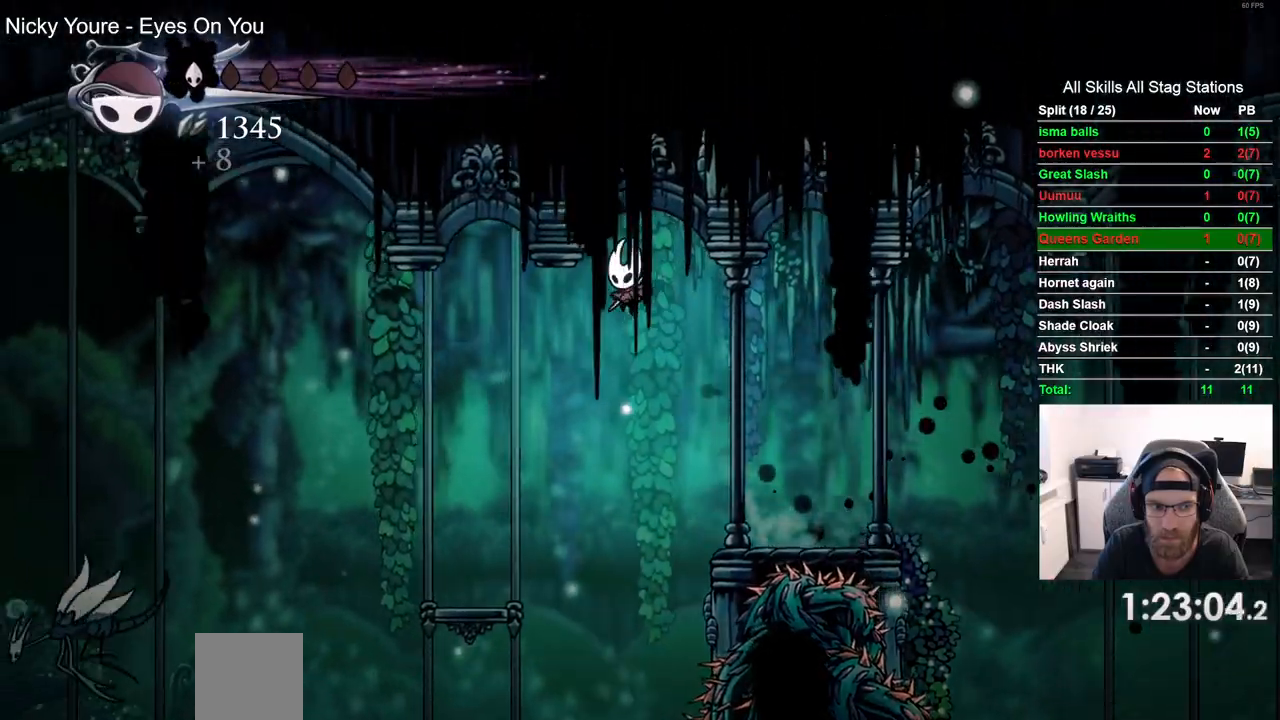
{"dt_ms": 500, "buttons": ["DPAD_LEFT"], "left_stick": "up-right", "right_stick": "up", "events": [[250, "right_stick", "up"]]}
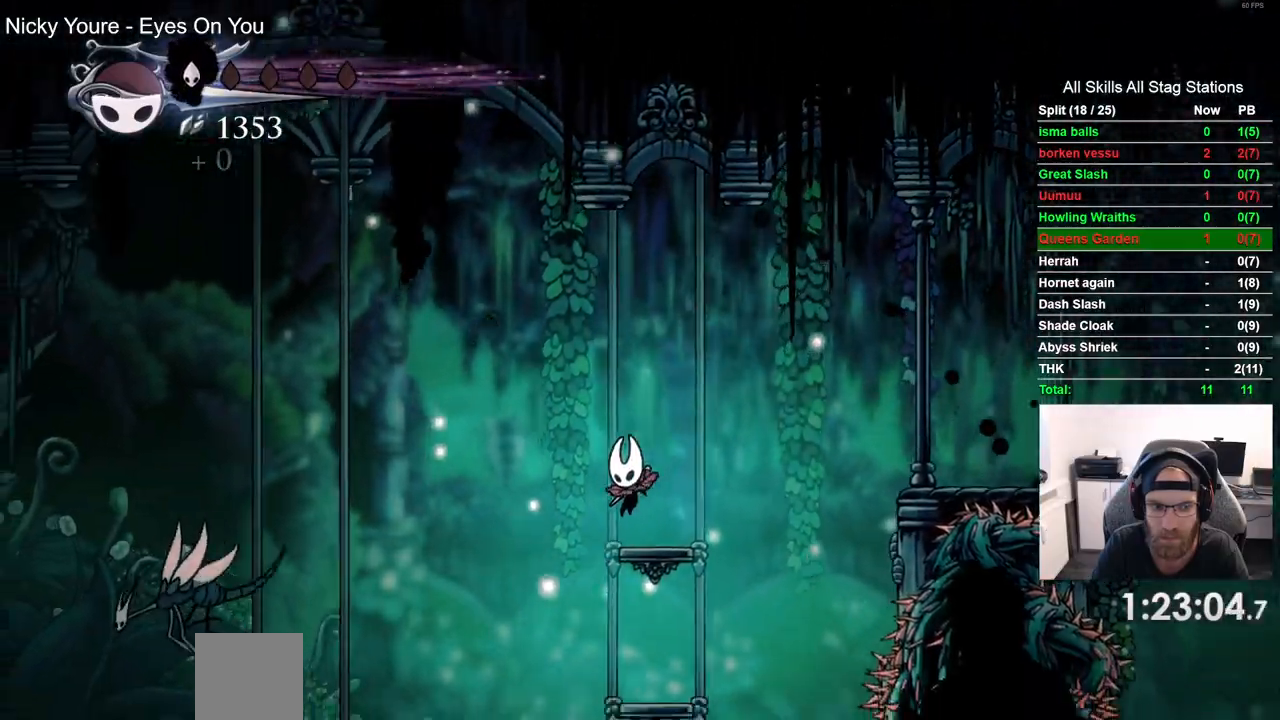
{"dt_ms": 500, "buttons": [], "left_stick": "up-right", "right_stick": "up", "events": [[433, "DPAD_LEFT", "up"]]}
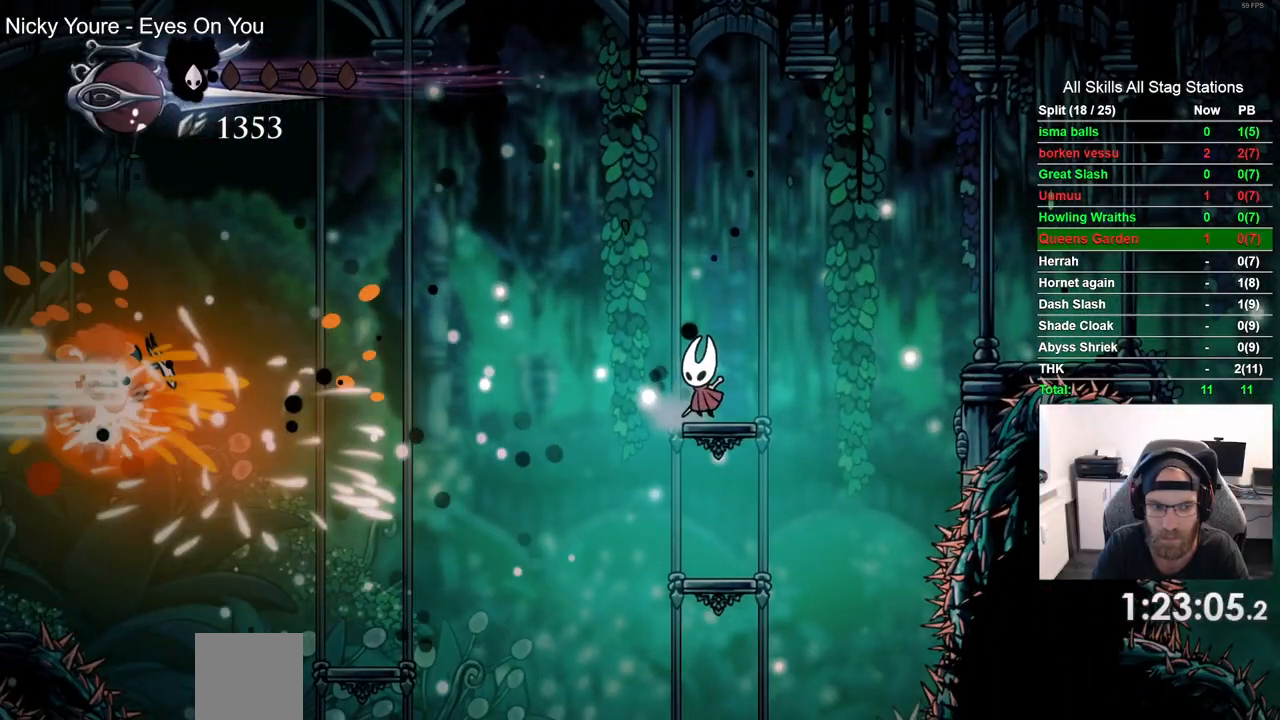
{"dt_ms": 500, "buttons": ["DPAD_LEFT"], "left_stick": "up-right", "right_stick": "up", "events": [[33, "DPAD_LEFT", "down"], [200, "R2", "down"], [400, "R2", "up"]]}